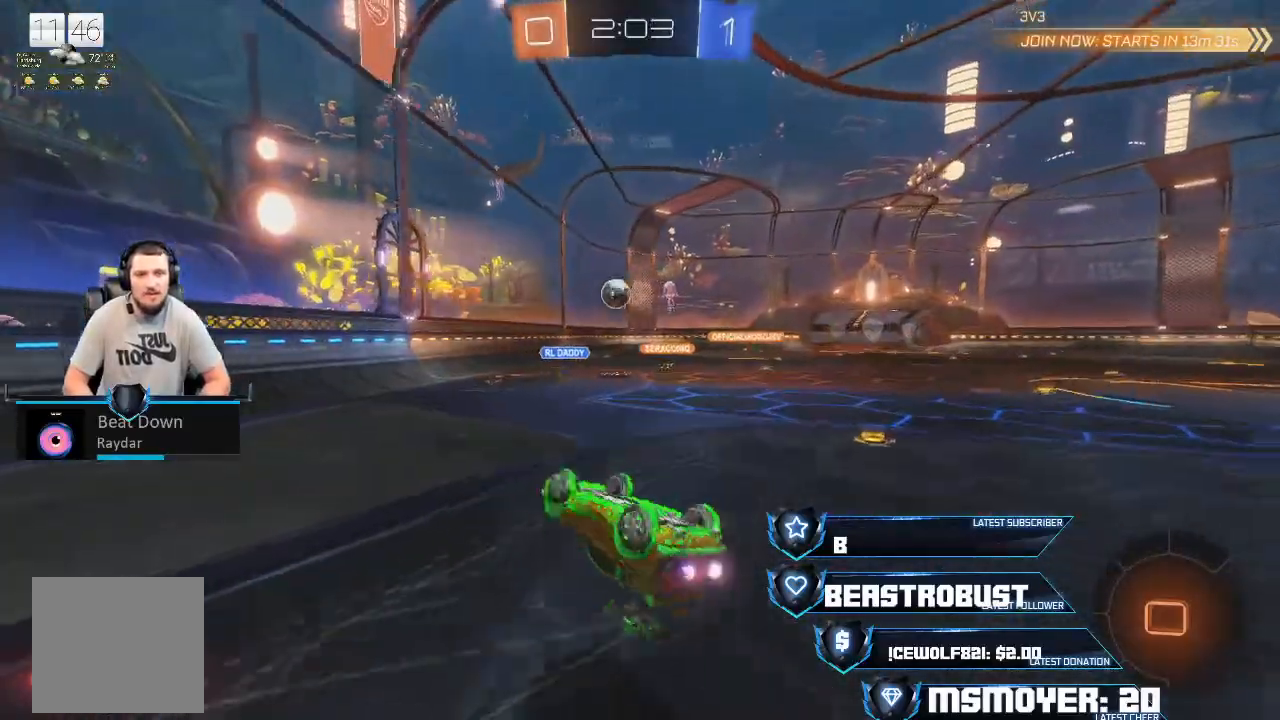
Gameplay with a controller (PlayStation layout); each line is a JSON object with the inputs held at the frame after it. "events" lists button and stick changes between this image and that frame as [ms after this image, input, new state], when the widget could be followed in between.
{"buttons": ["R2"], "left_stick": "center", "right_stick": "center", "events": []}
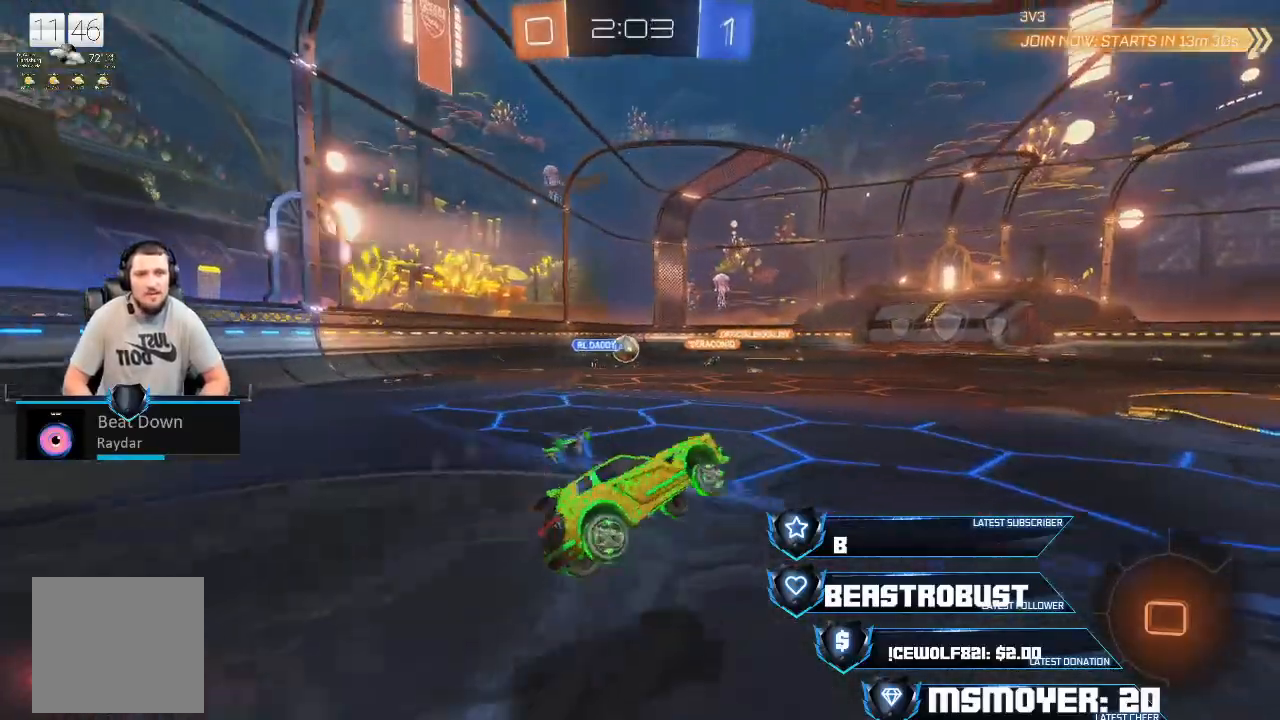
{"buttons": ["SQUARE", "R2"], "left_stick": "up-left", "right_stick": "center"}
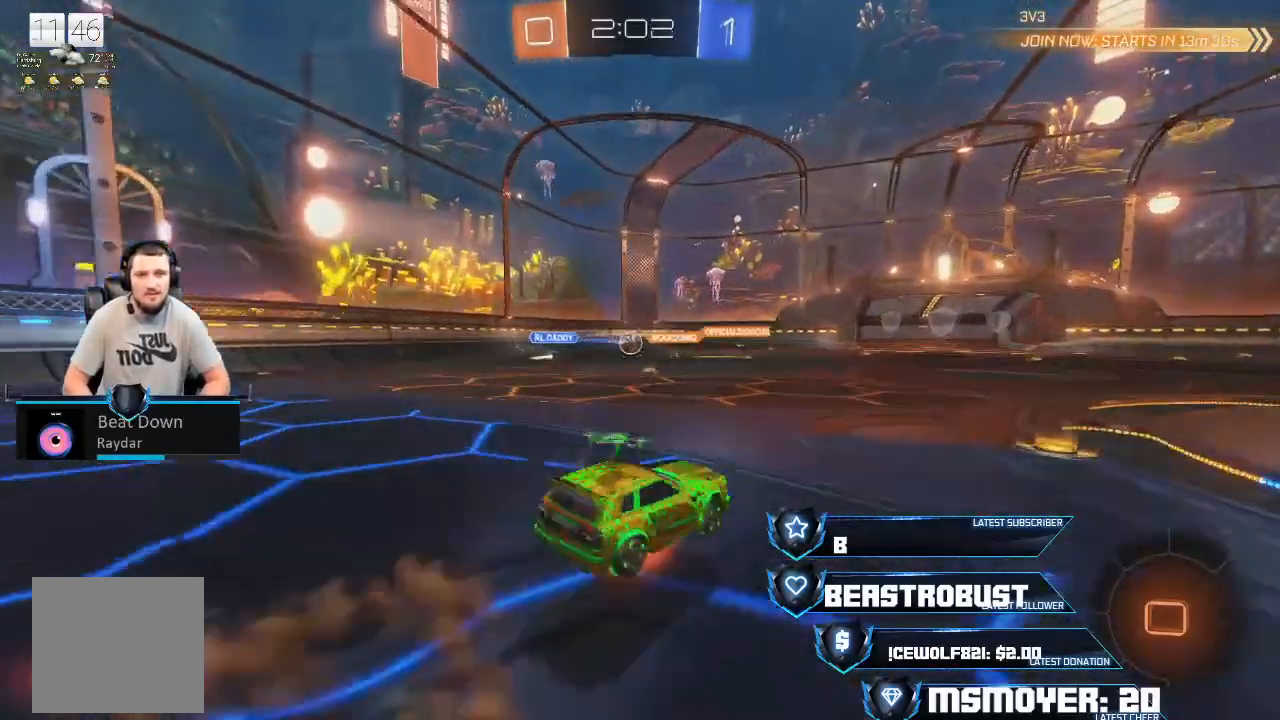
{"buttons": ["R2"], "left_stick": "center", "right_stick": "center", "events": [[100, "SQUARE", "up"], [133, "left_stick", "center"], [433, "left_stick", "up-left"], [500, "left_stick", "center"]]}
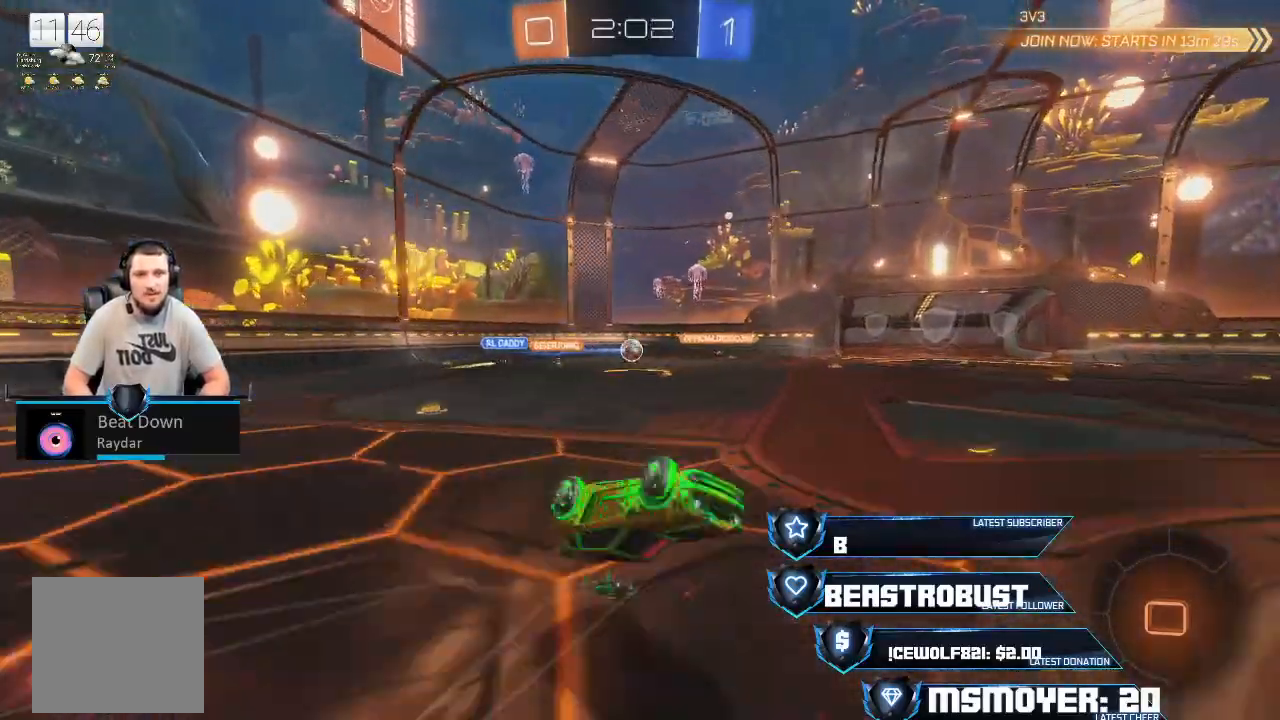
{"buttons": ["CROSS", "R2"], "left_stick": "center", "right_stick": "center", "events": [[267, "left_stick", "up-left"], [300, "CROSS", "down"], [367, "left_stick", "center"]]}
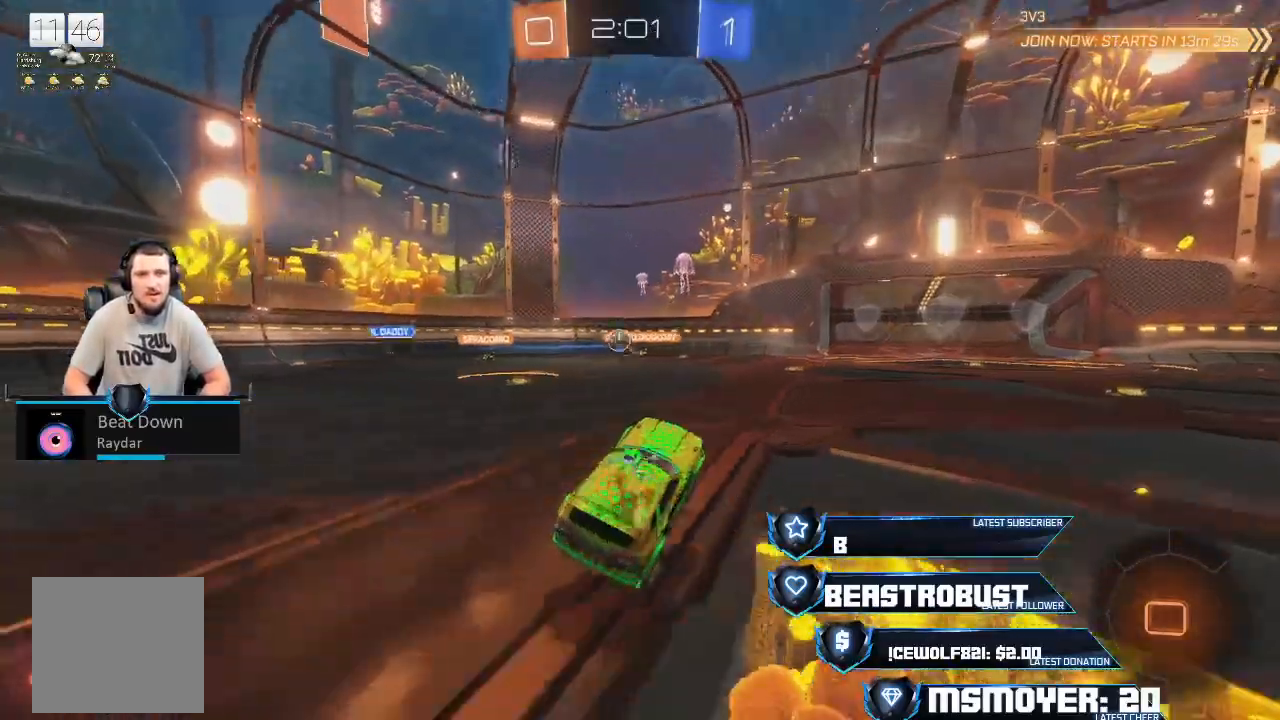
{"buttons": ["CROSS", "R2"], "left_stick": "center", "right_stick": "center", "events": [[33, "left_stick", "left"], [300, "left_stick", "center"]]}
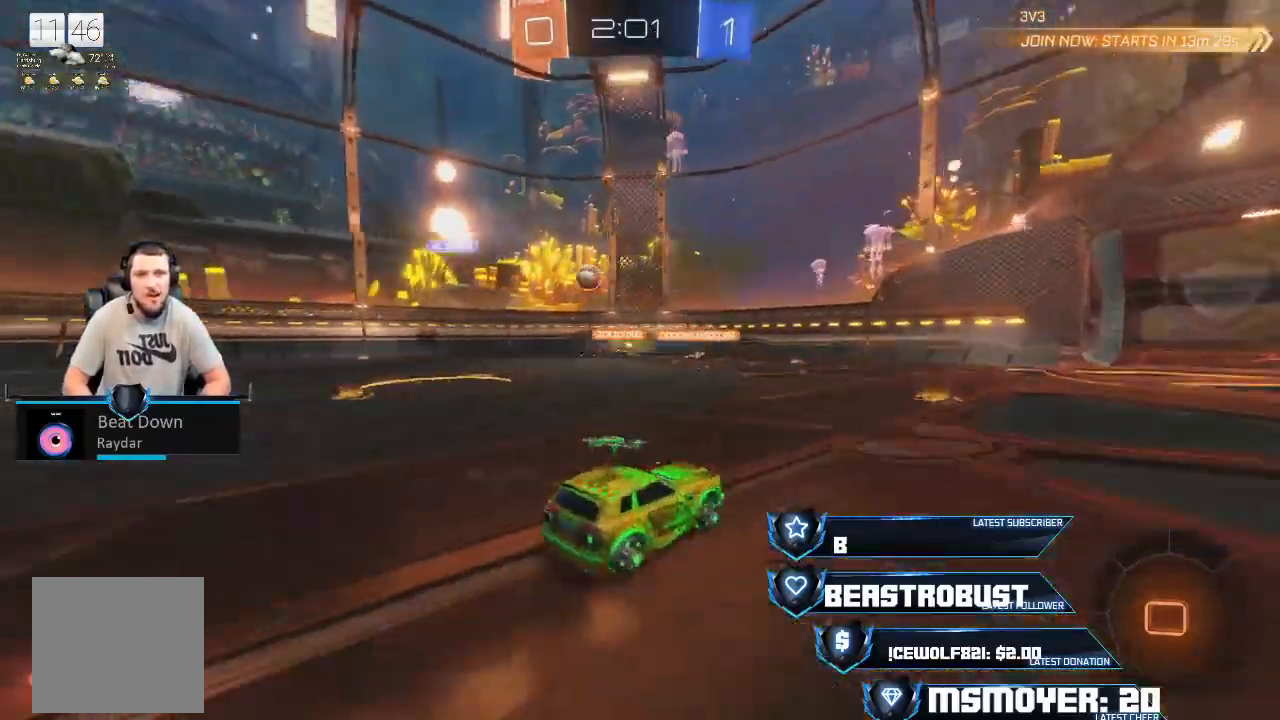
{"buttons": ["R2"], "left_stick": "left", "right_stick": "center", "events": [[167, "CROSS", "up"], [167, "left_stick", "right"], [400, "left_stick", "left"]]}
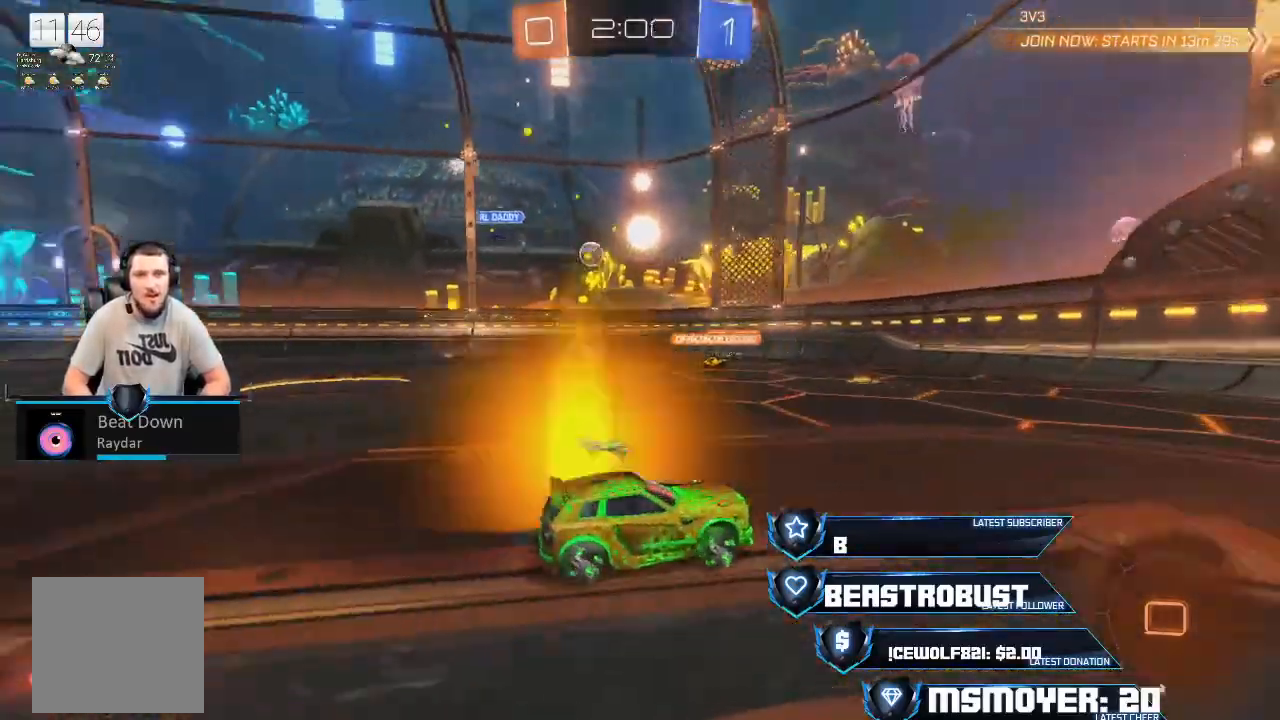
{"buttons": ["R2"], "left_stick": "left", "right_stick": "center", "events": [[33, "left_stick", "center"], [100, "CIRCLE", "down"], [100, "left_stick", "left"], [167, "R2", "up"], [233, "CIRCLE", "up"], [300, "L2", "down"], [333, "R2", "down"], [500, "L2", "up"]]}
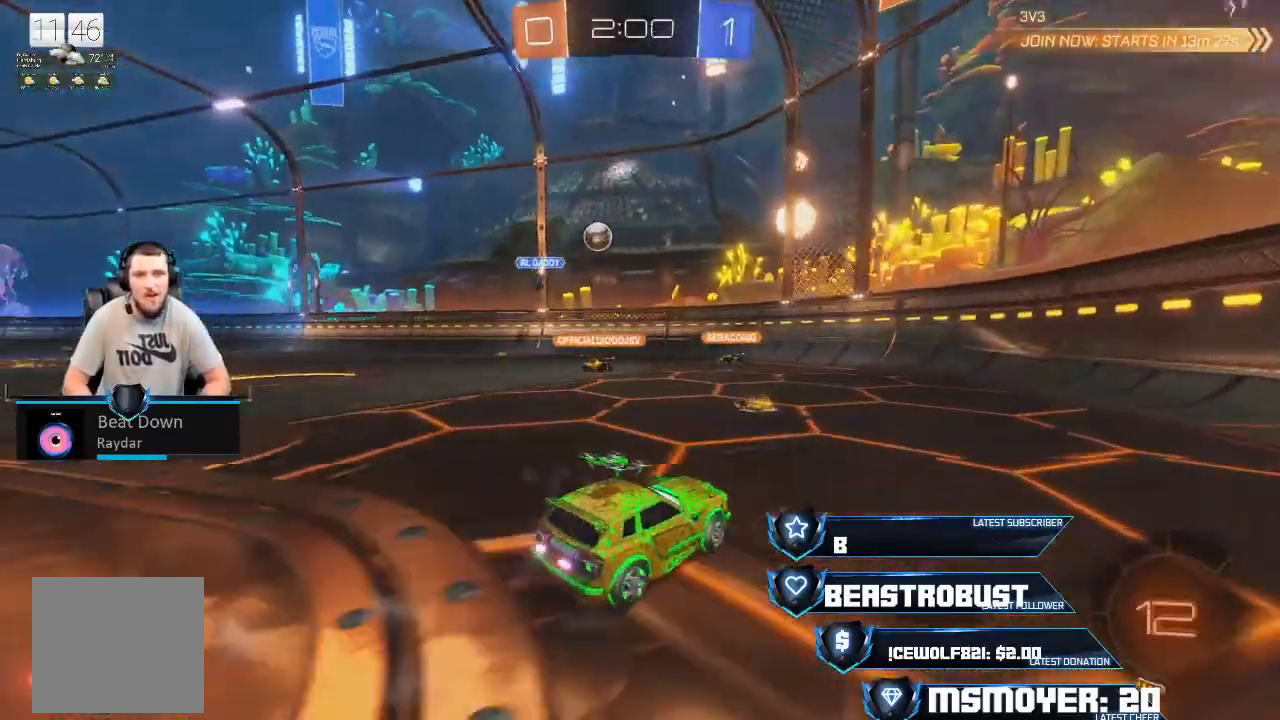
{"buttons": ["R2"], "left_stick": "left", "right_stick": "center", "events": [[67, "R2", "up"], [267, "R2", "down"]]}
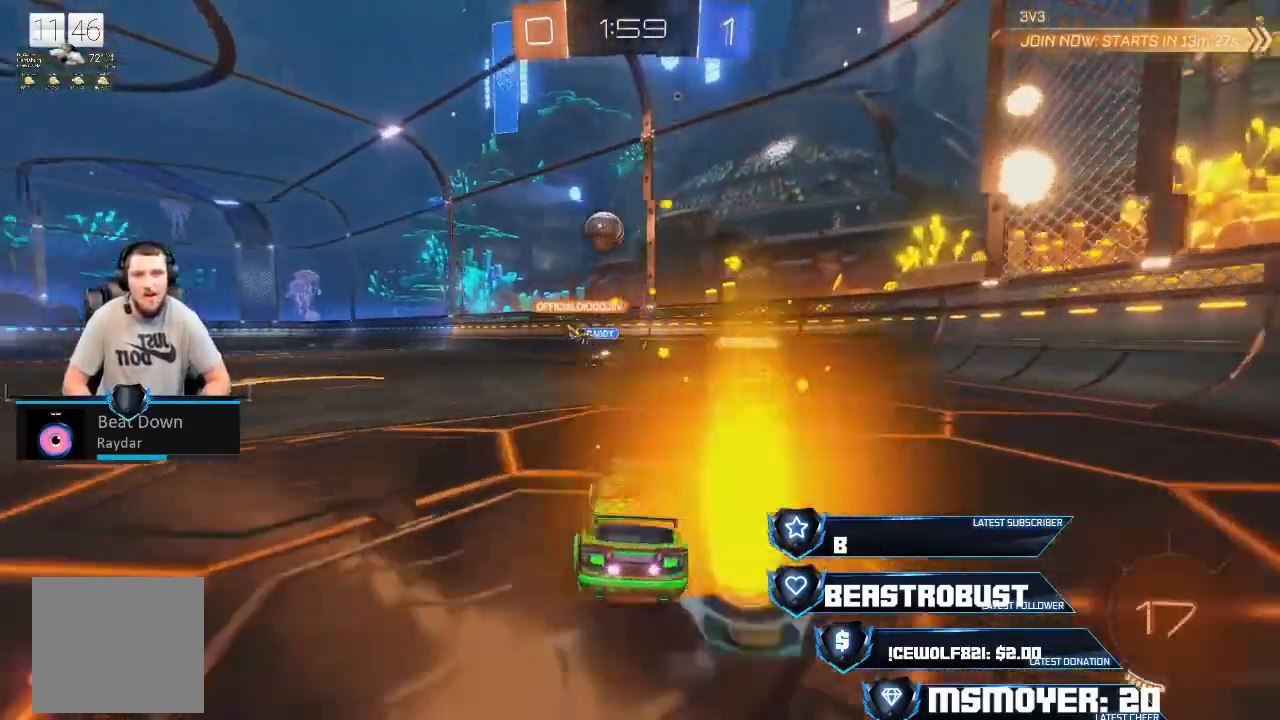
{"buttons": ["R2"], "left_stick": "left", "right_stick": "center", "events": [[333, "CROSS", "down"], [500, "CROSS", "up"]]}
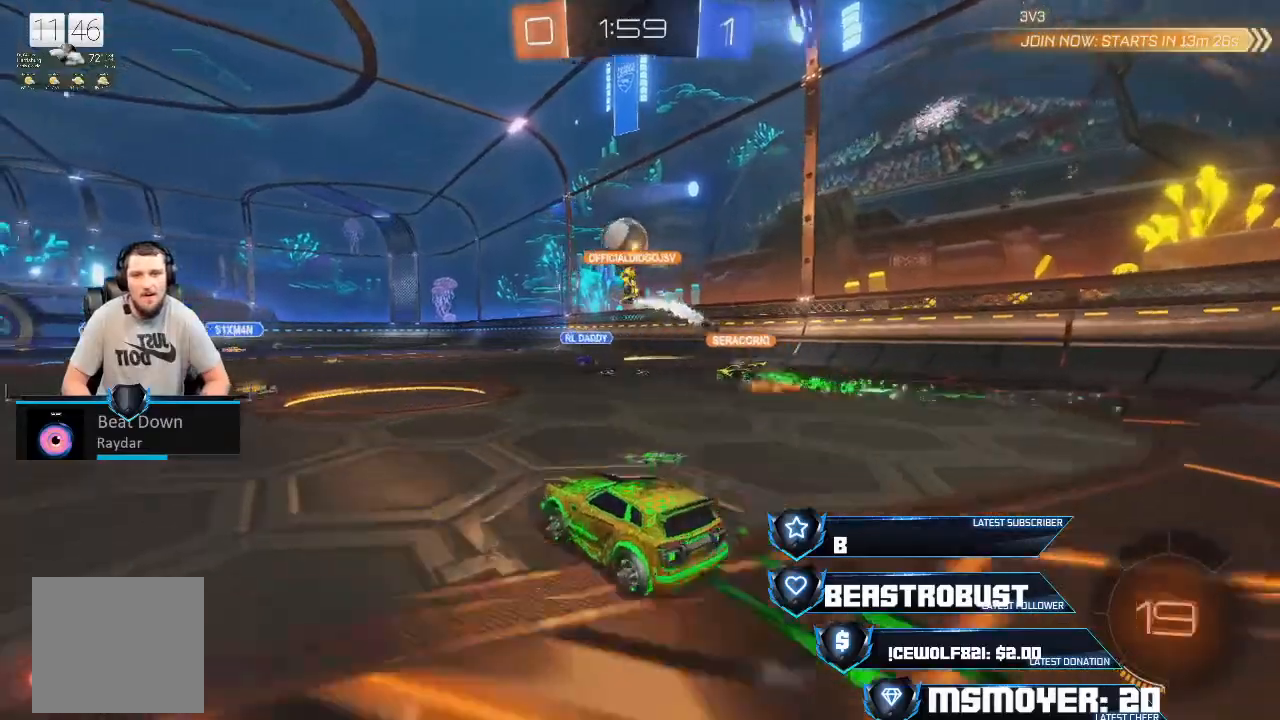
{"buttons": ["R2"], "left_stick": "left", "right_stick": "center", "events": [[167, "R2", "up"], [267, "R2", "down"]]}
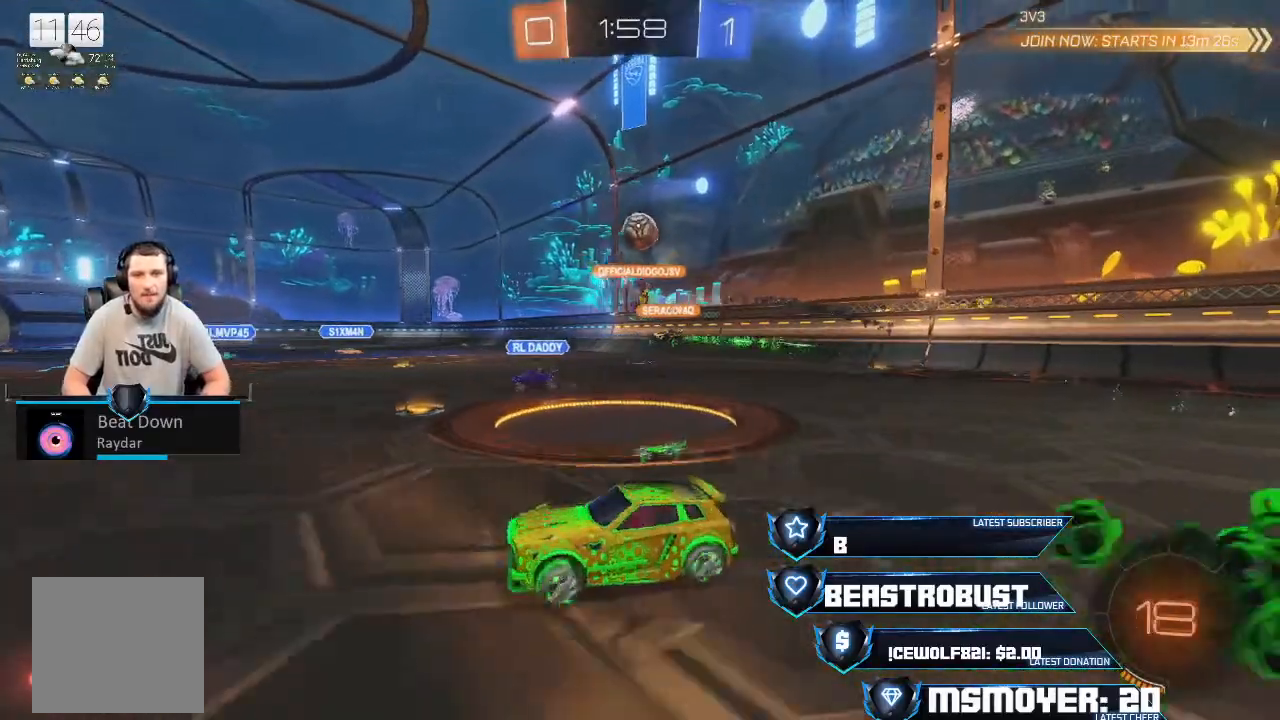
{"buttons": ["R2"], "left_stick": "left", "right_stick": "center", "events": []}
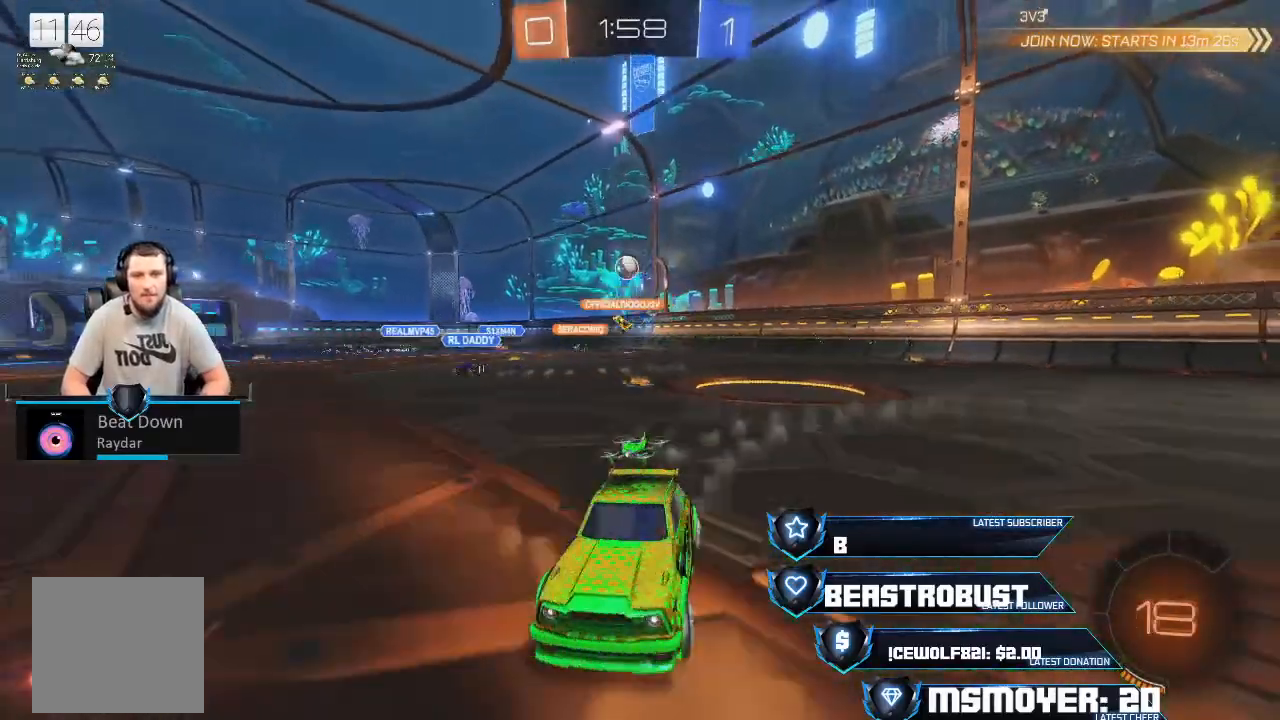
{"buttons": ["R2"], "left_stick": "right", "right_stick": "center", "events": [[200, "left_stick", "up-left"], [333, "left_stick", "right"]]}
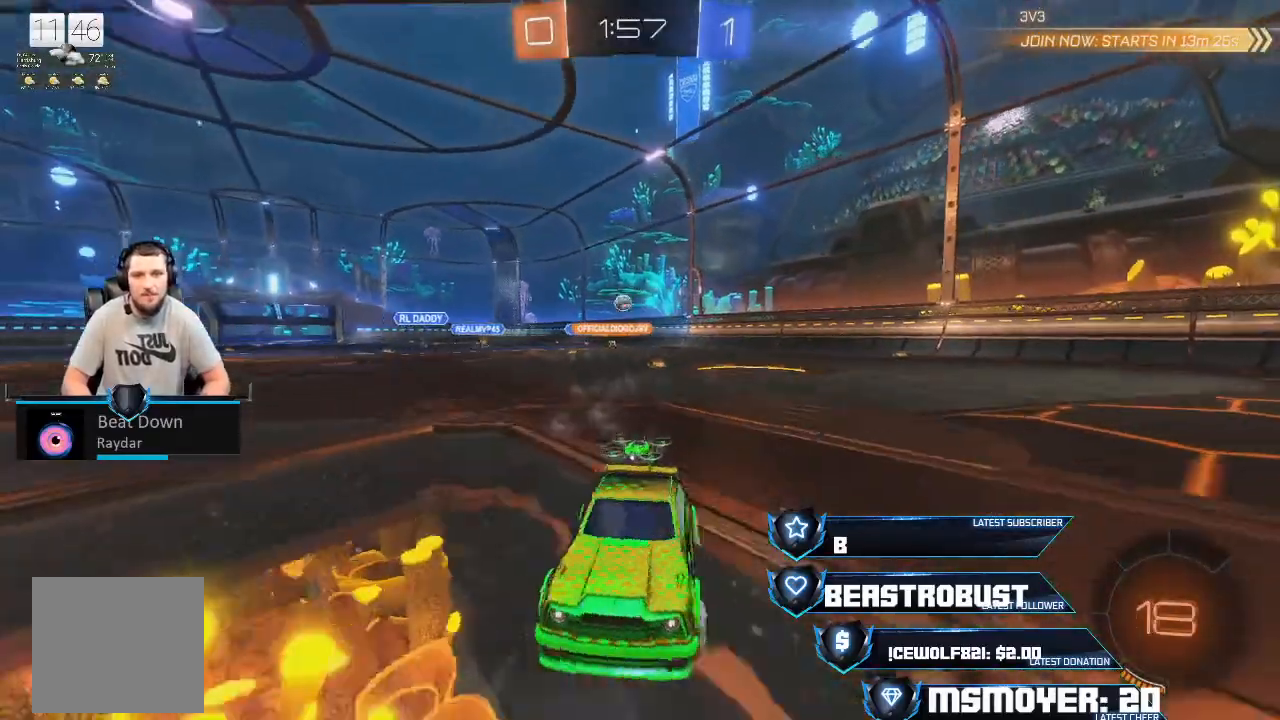
{"buttons": ["R2"], "left_stick": "right", "right_stick": "center", "events": [[200, "left_stick", "center"], [300, "left_stick", "right"], [367, "CIRCLE", "down"], [467, "CIRCLE", "up"]]}
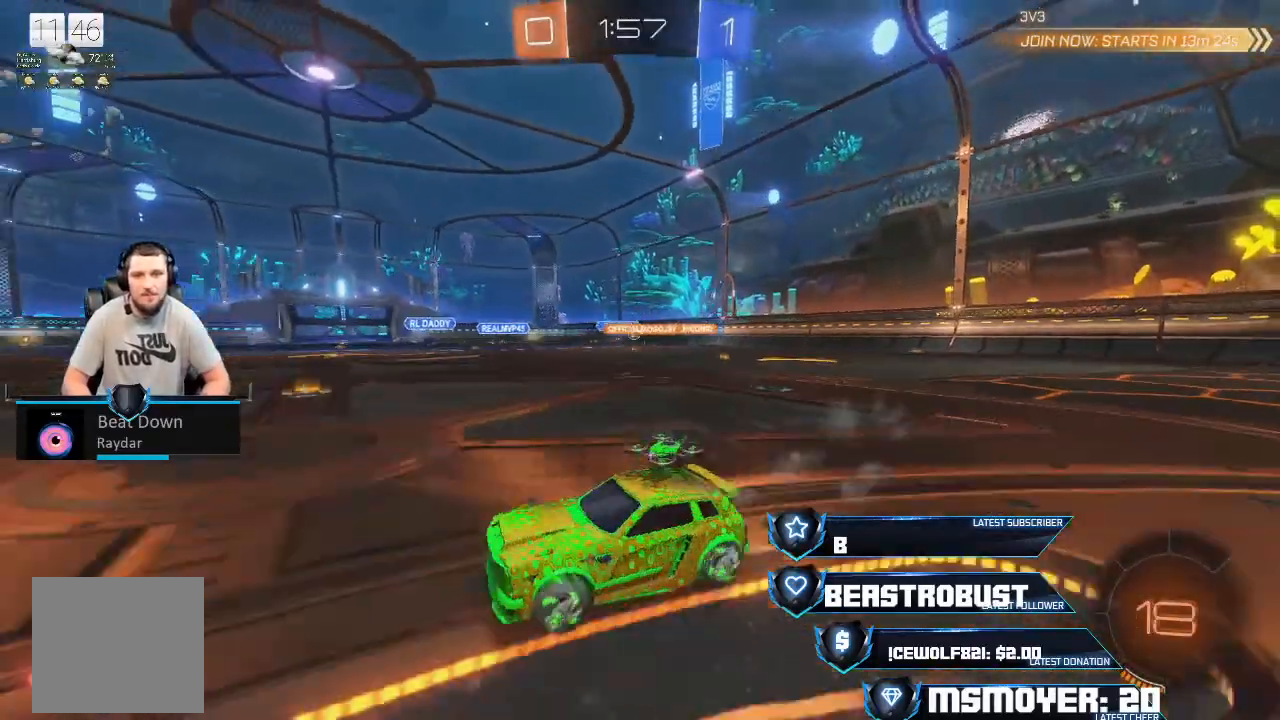
{"buttons": ["CROSS", "R2"], "left_stick": "right", "right_stick": "center", "events": [[500, "CROSS", "down"]]}
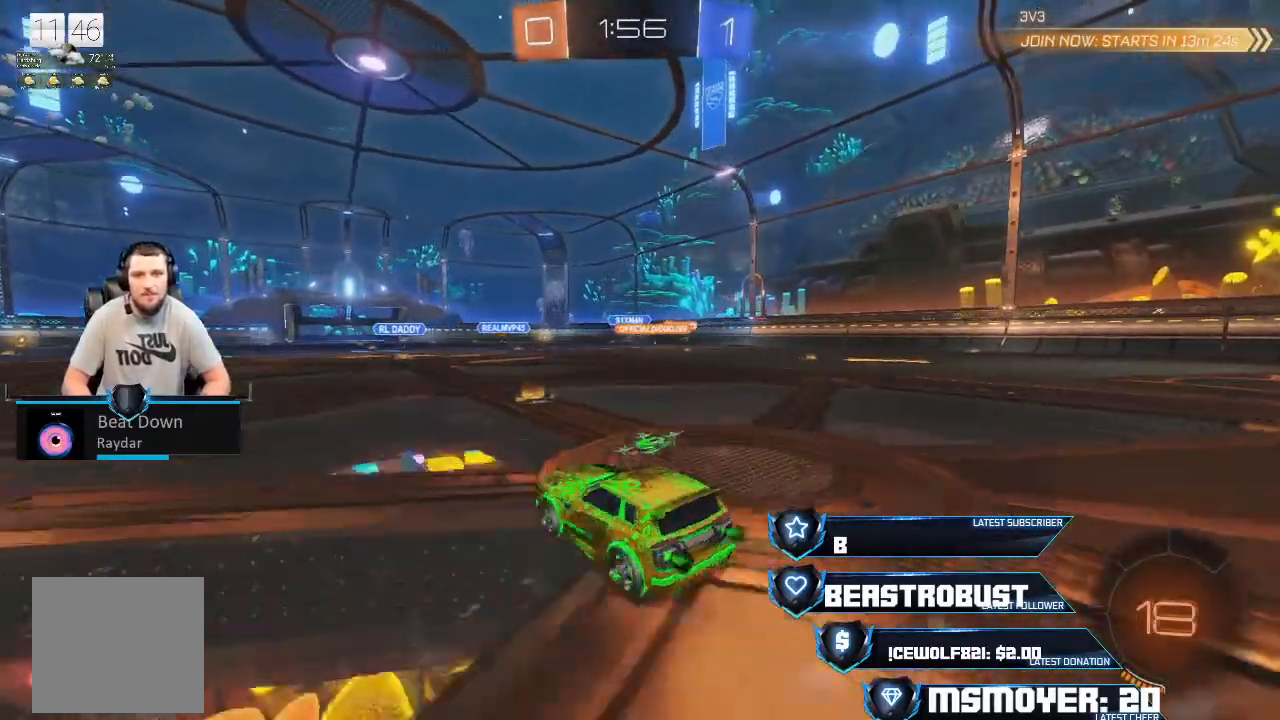
{"buttons": ["CROSS", "R2"], "left_stick": "left", "right_stick": "center", "events": [[233, "left_stick", "center"], [367, "CROSS", "up"], [400, "left_stick", "left"], [467, "CROSS", "down"]]}
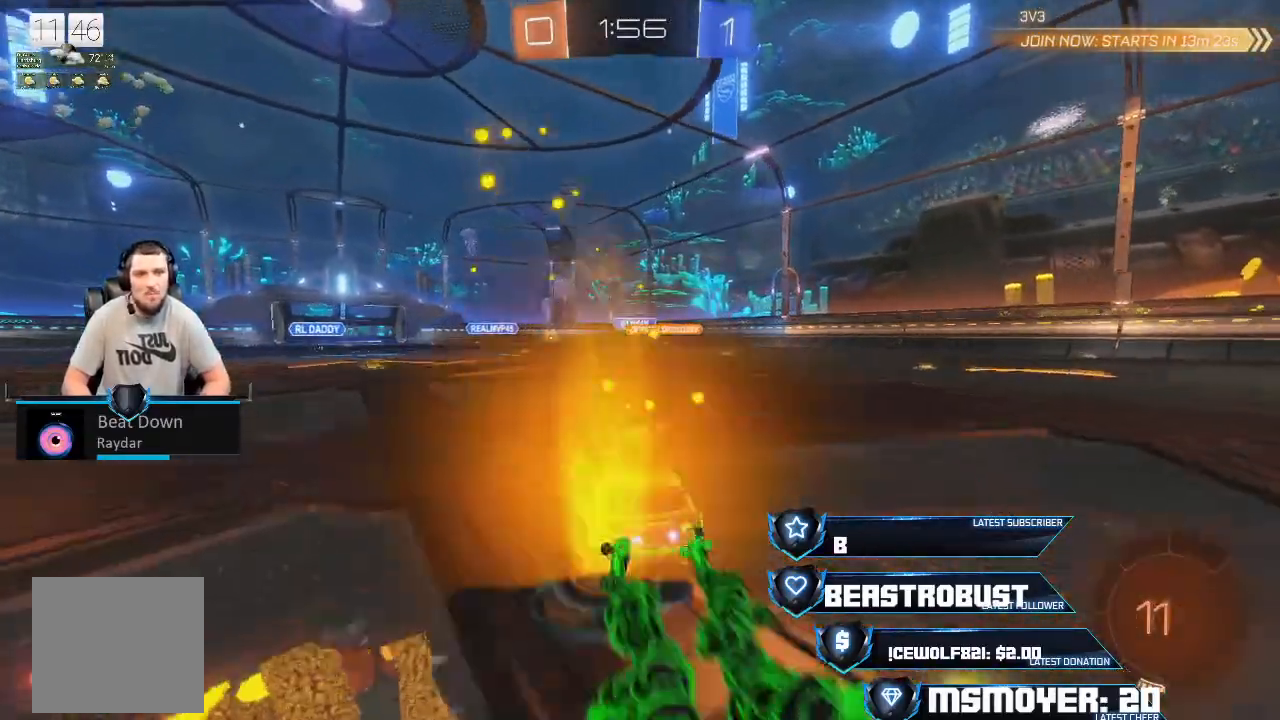
{"buttons": ["R2"], "left_stick": "center", "right_stick": "center", "events": [[133, "left_stick", "center"], [333, "CROSS", "up"]]}
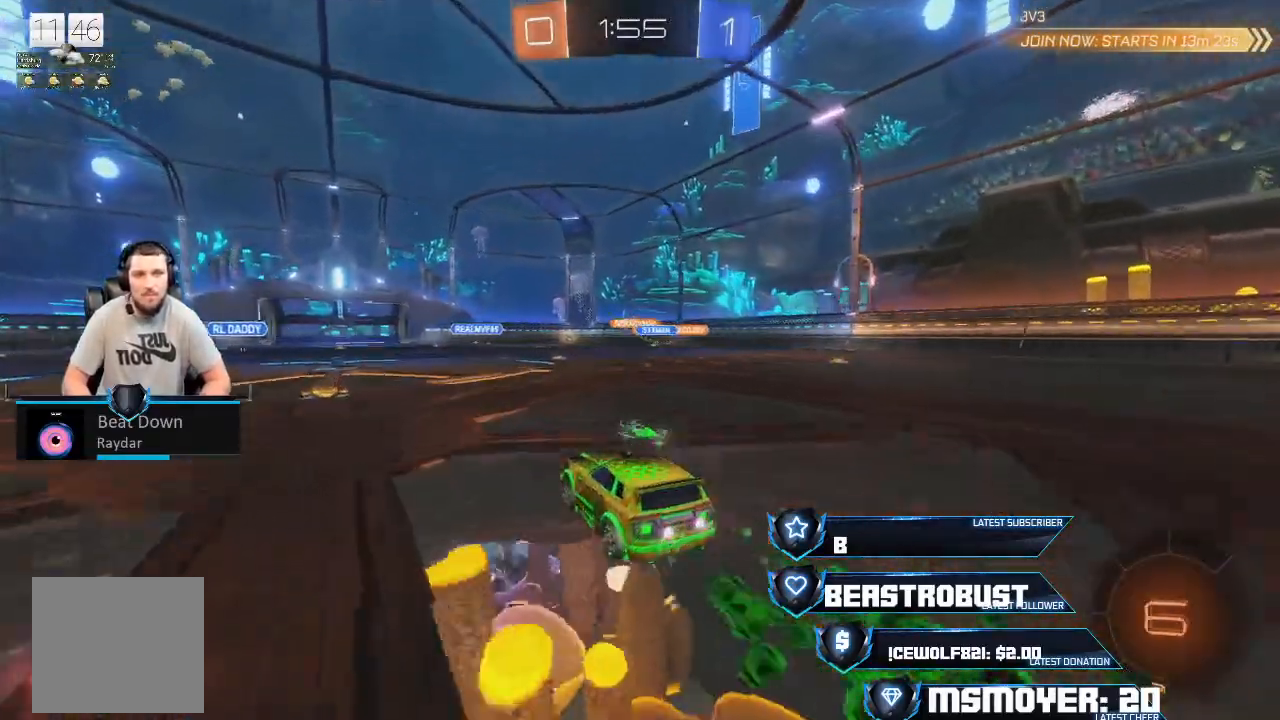
{"buttons": ["R2"], "left_stick": "left", "right_stick": "center", "events": [[233, "left_stick", "left"]]}
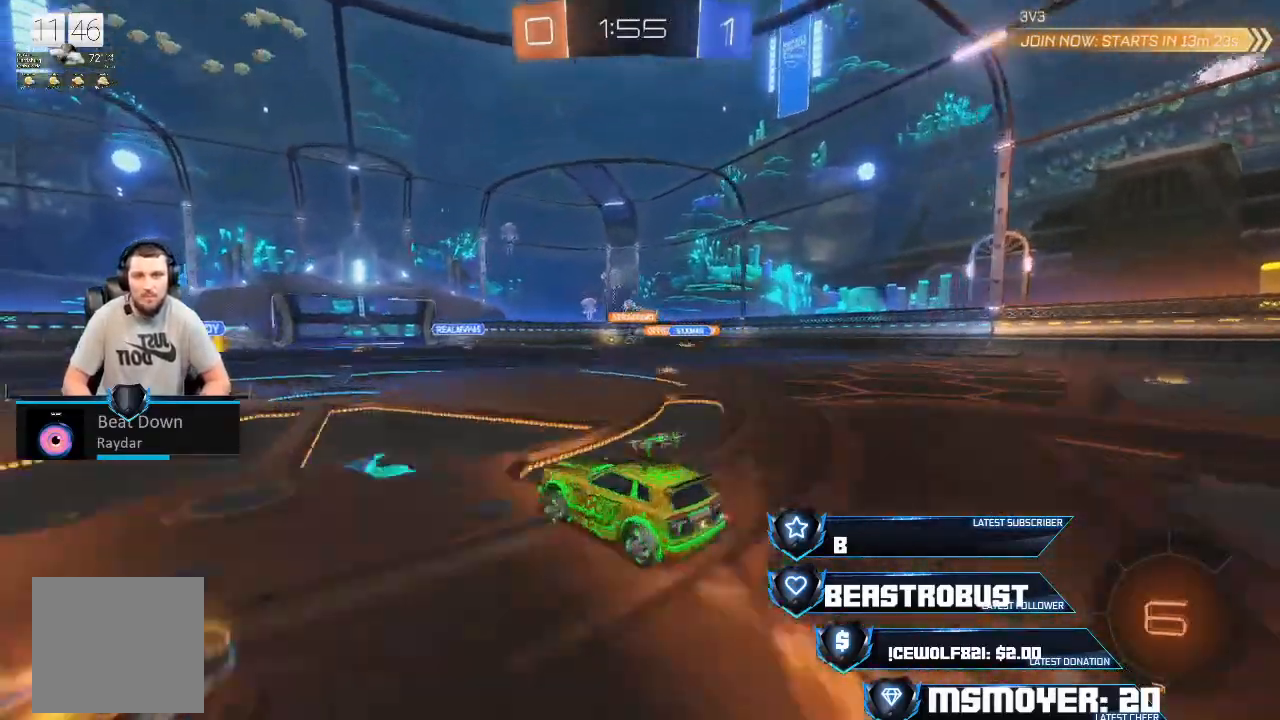
{"buttons": ["R2"], "left_stick": "up-right", "right_stick": "center", "events": [[100, "left_stick", "center"], [333, "left_stick", "right"], [433, "left_stick", "up-right"]]}
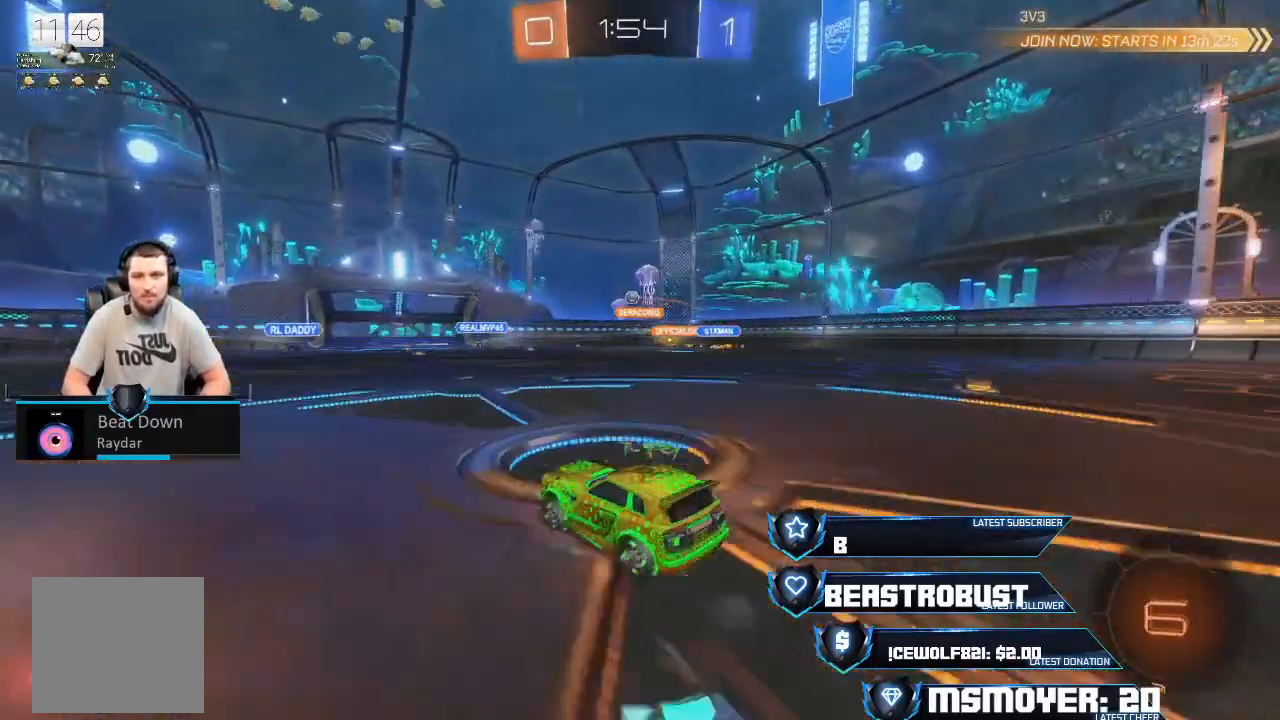
{"buttons": ["L2"], "left_stick": "center", "right_stick": "center", "events": [[33, "left_stick", "right"], [267, "R2", "up"], [333, "L2", "down"], [500, "left_stick", "center"]]}
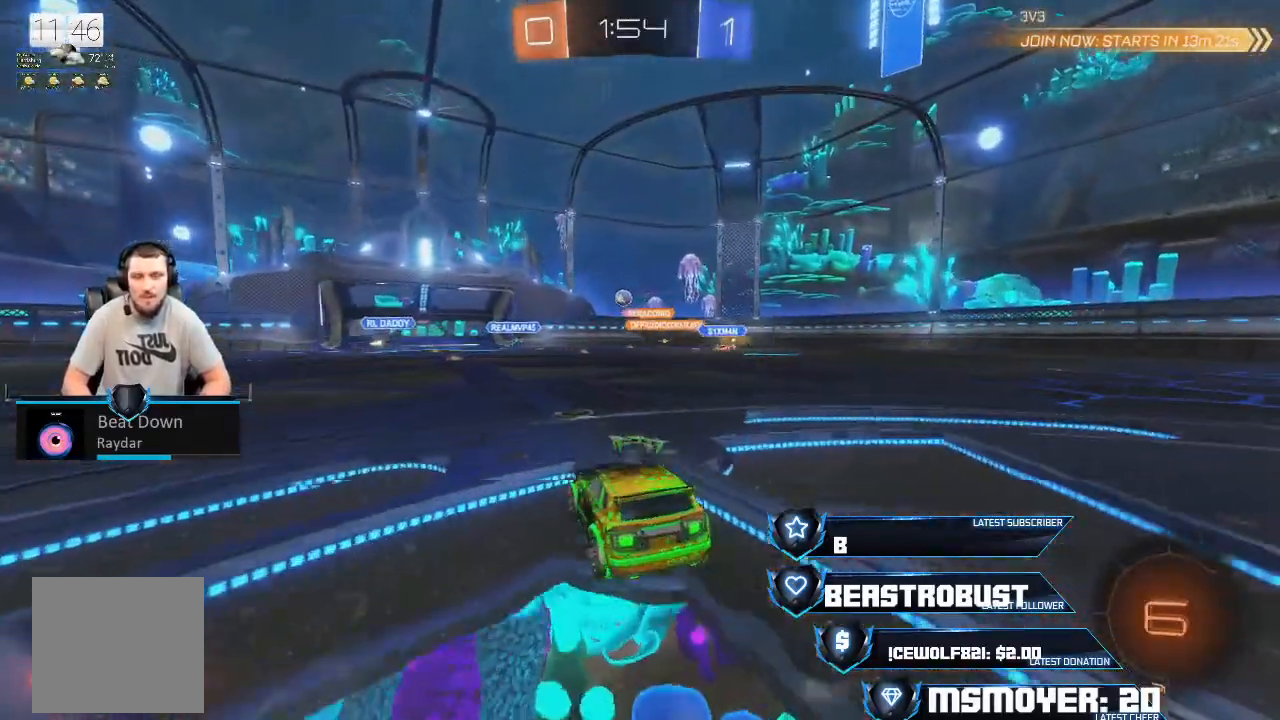
{"buttons": [], "left_stick": "left", "right_stick": "center", "events": [[67, "L2", "up"], [67, "left_stick", "right"], [167, "R2", "down"], [433, "R2", "up"], [500, "left_stick", "left"]]}
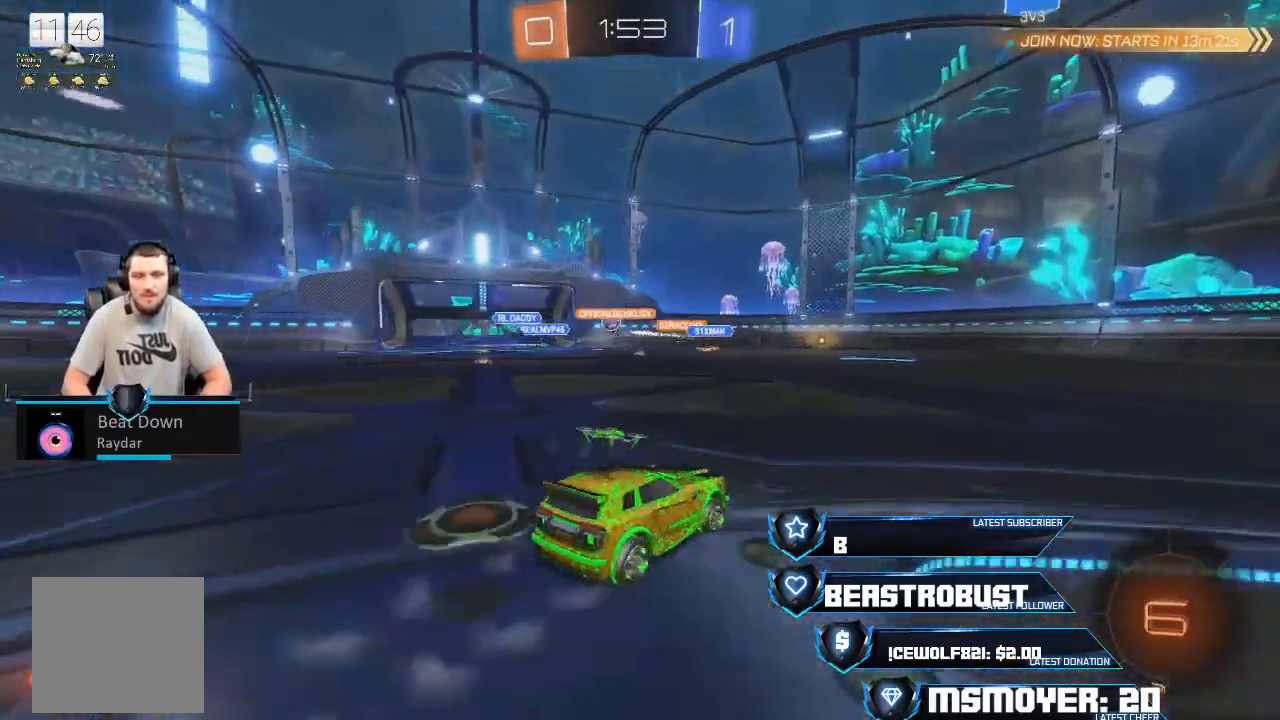
{"buttons": ["R2"], "left_stick": "up-left", "right_stick": "center", "events": [[33, "R2", "down"], [467, "left_stick", "up-left"]]}
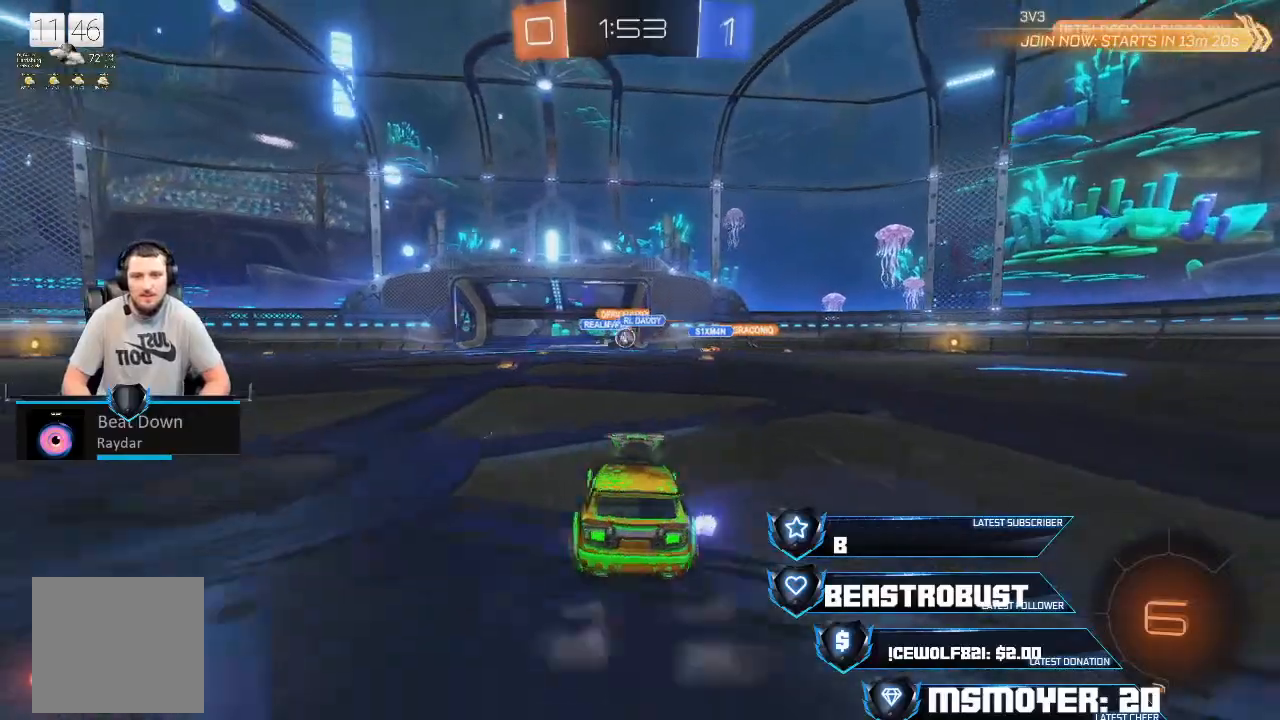
{"buttons": ["CROSS", "R2"], "left_stick": "center", "right_stick": "center", "events": [[67, "CROSS", "down"], [200, "left_stick", "right"], [267, "left_stick", "center"]]}
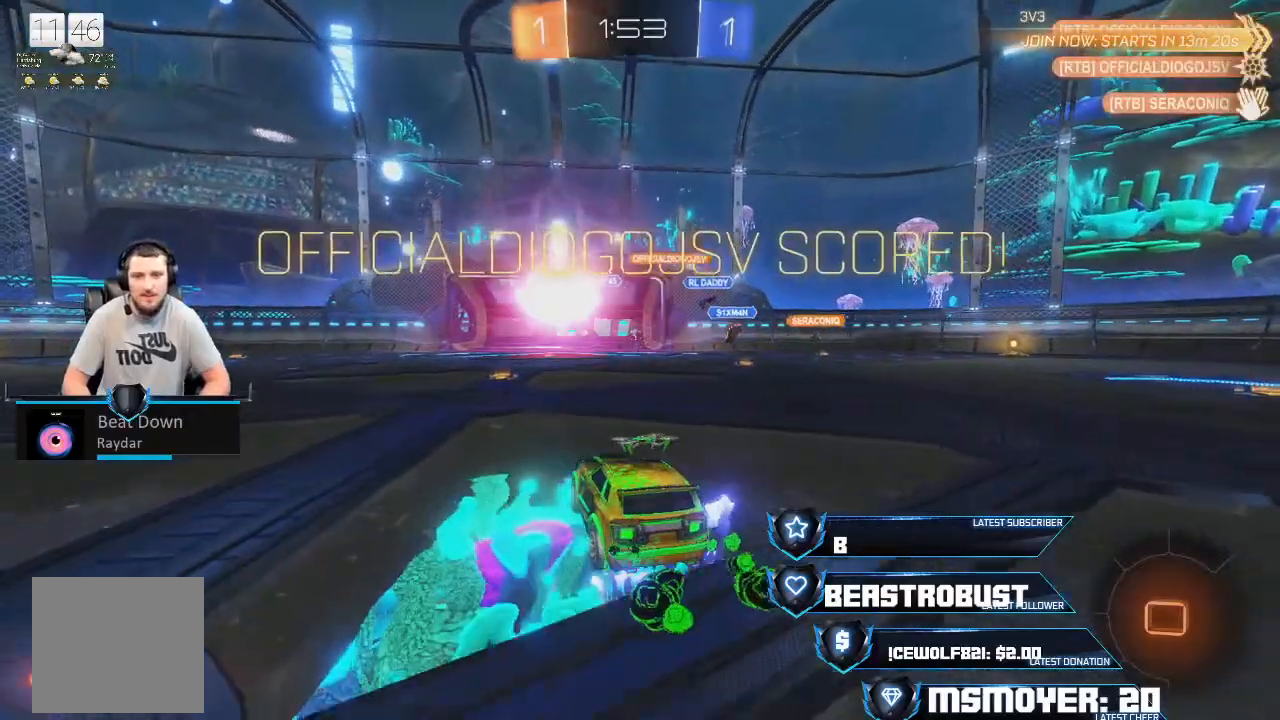
{"buttons": ["R2"], "left_stick": "down", "right_stick": "center", "events": [[100, "left_stick", "right"], [133, "CROSS", "up"], [200, "left_stick", "center"], [267, "SQUARE", "down"], [333, "SQUARE", "up"], [367, "SQUARE", "down"], [467, "left_stick", "down"], [500, "SQUARE", "up"]]}
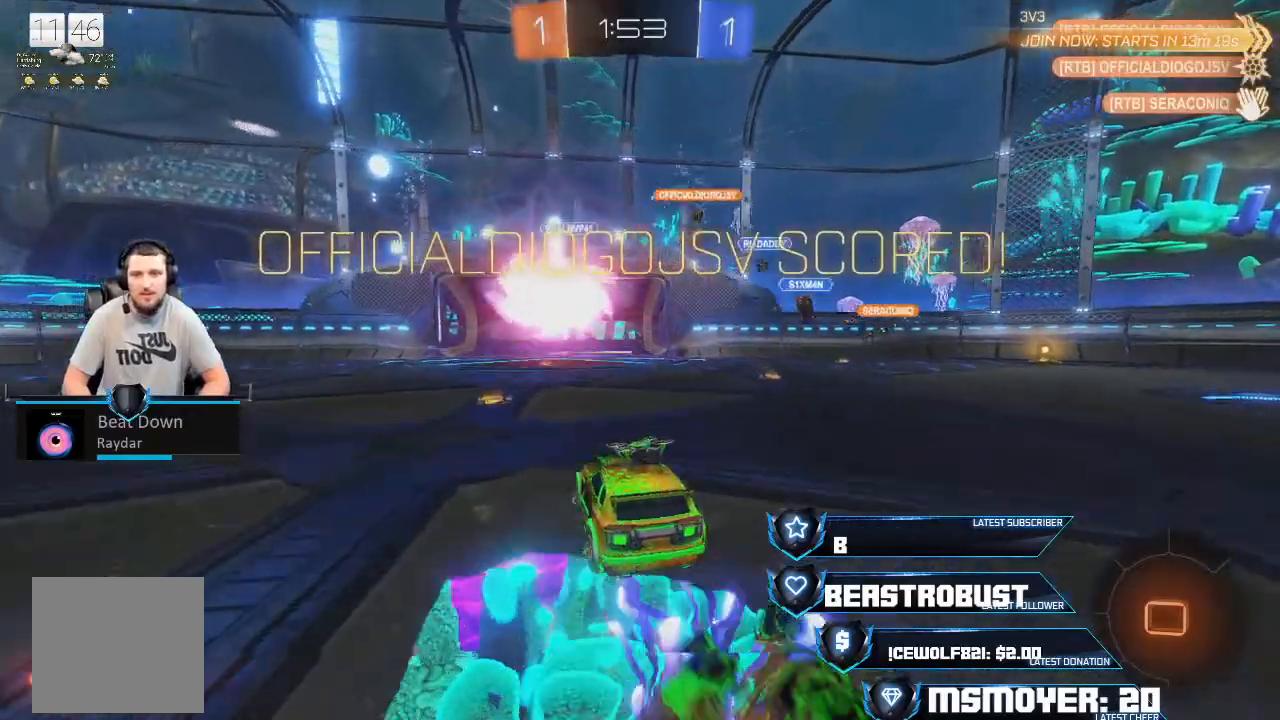
{"buttons": ["CROSS", "CIRCLE", "L2", "R2"], "left_stick": "right", "right_stick": "center", "events": [[100, "L2", "down"], [100, "left_stick", "right"], [133, "CIRCLE", "down"], [267, "CROSS", "down"]]}